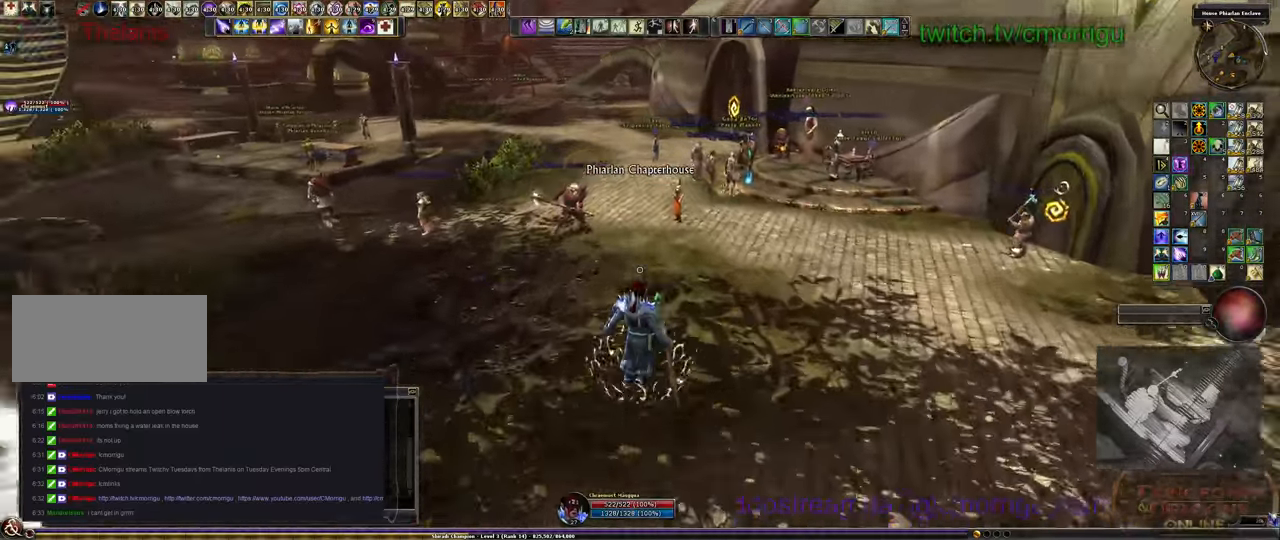
Gameplay with keyboard; each line is a JSON object with the keys held at the frame after it. "events" lists presses ("down") and releases ("up") of ".", "/", "0", "1", "2", "3", "4", "5", "6", "7", "8", "9", "a", "b", "backslash", "backspace", "c", "caps_lock", "comma", "ctrl_l", "ctrl_r", "d", "e", "equals", "escape", "f", "f1", "f10", "f11", "f12", "f2", "f3", "f4", "f5", "f6", "f7", "f8", "f9", "g", "h", "i", "j", "k", "l", "lbracket", "m", "minus", "n", "o", "p", "q", "quote", "r", "rbracket", "return", "s", "semicolon", "shift_l", "shift_r", "space", "t", "tab", "tilde", "u", "v", "w", "x", "y" and "z" between this image and that frame as [ms after this image, input, new state], when the widget could be followed in between. No other keys are recorded. Mouse input is not recorded.
{"keys": ["w"], "events": []}
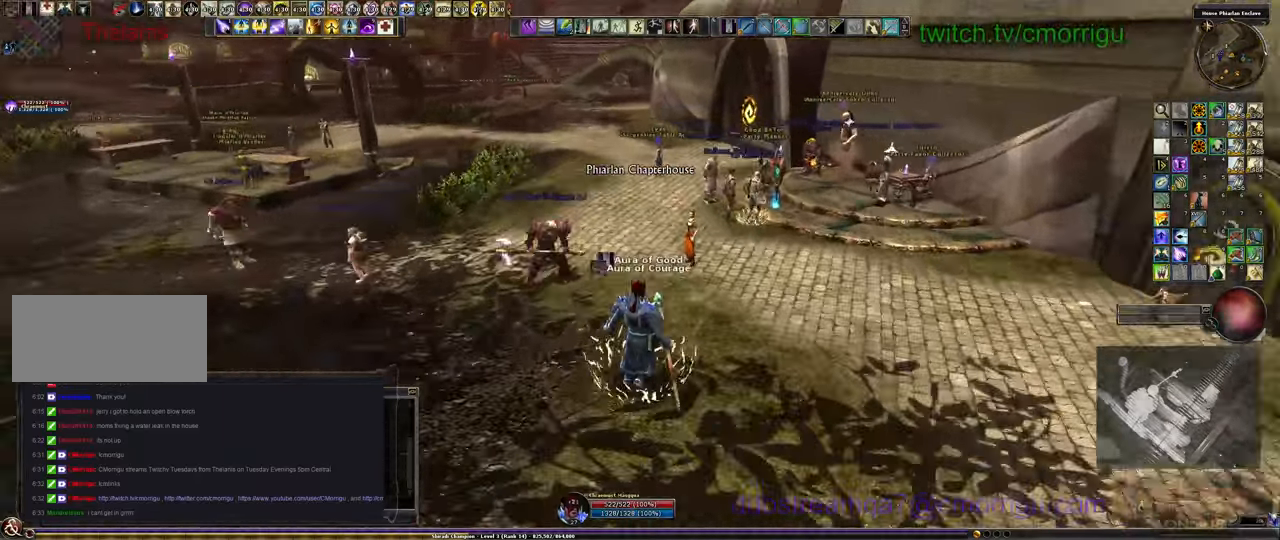
{"keys": ["a", "w"], "events": [[367, "a", "down"]]}
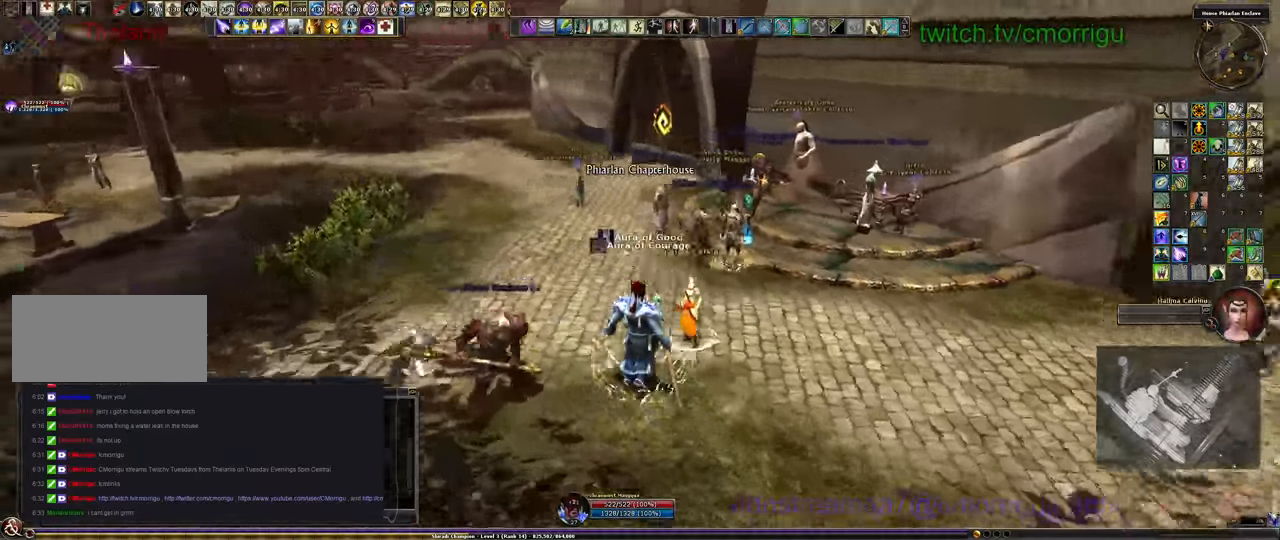
{"keys": ["w"], "events": [[367, "a", "up"]]}
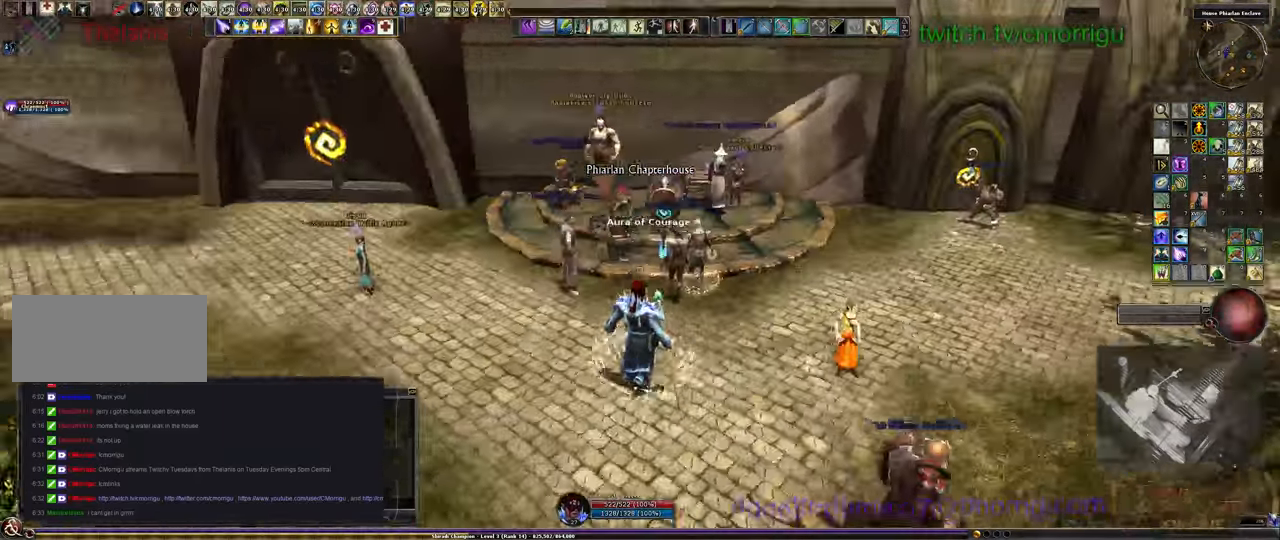
{"keys": [], "events": [[67, "w", "up"]]}
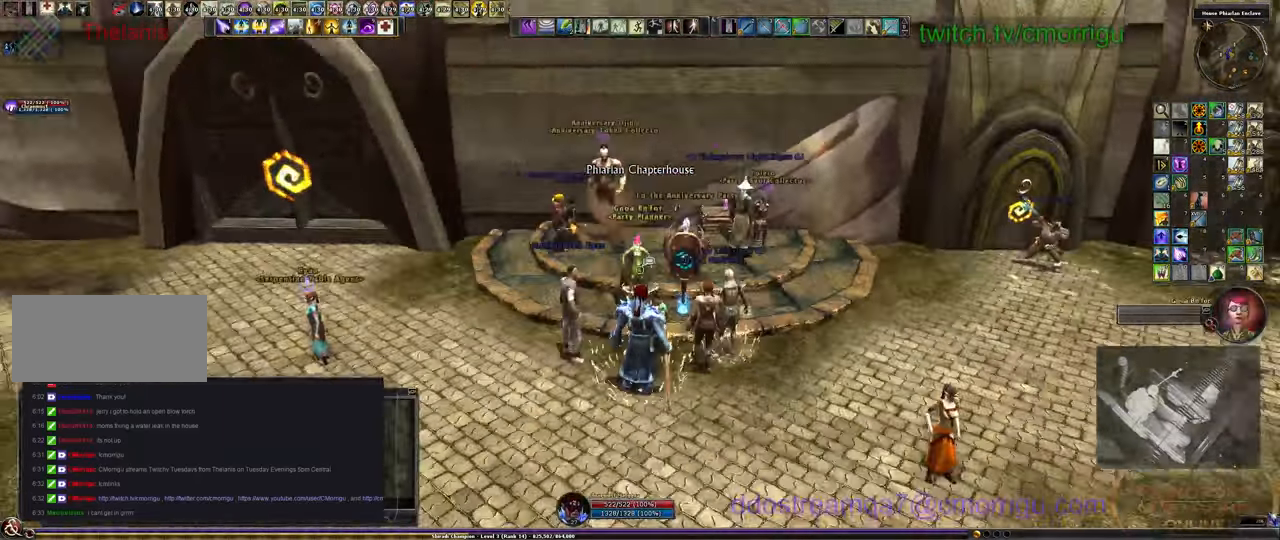
{"keys": [], "events": []}
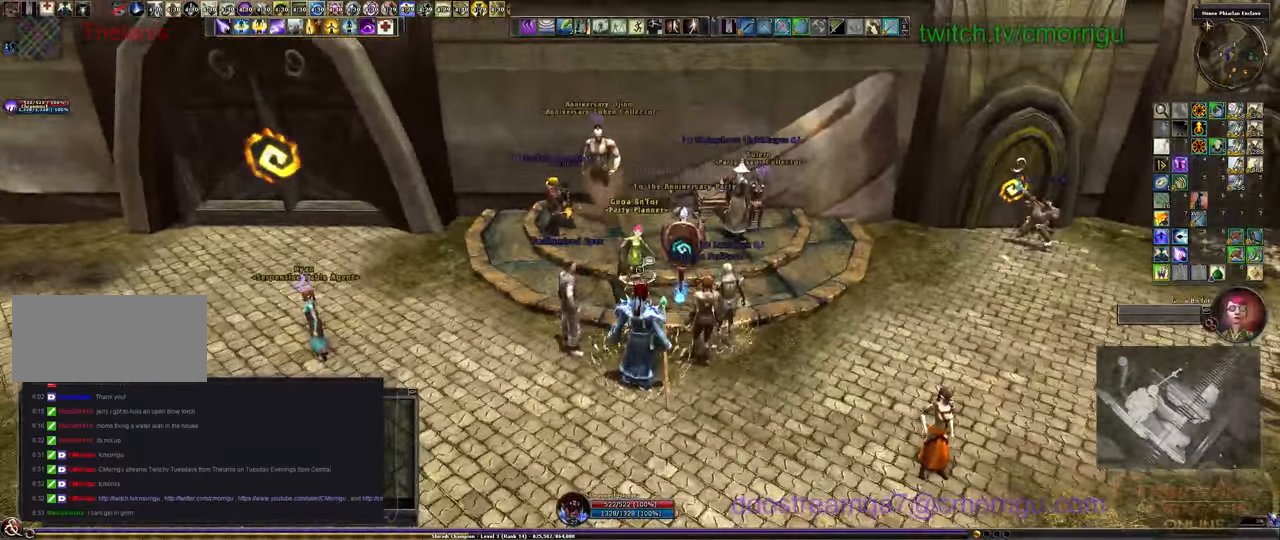
{"keys": [], "events": [[67, "i", "down"], [166, "i", "up"]]}
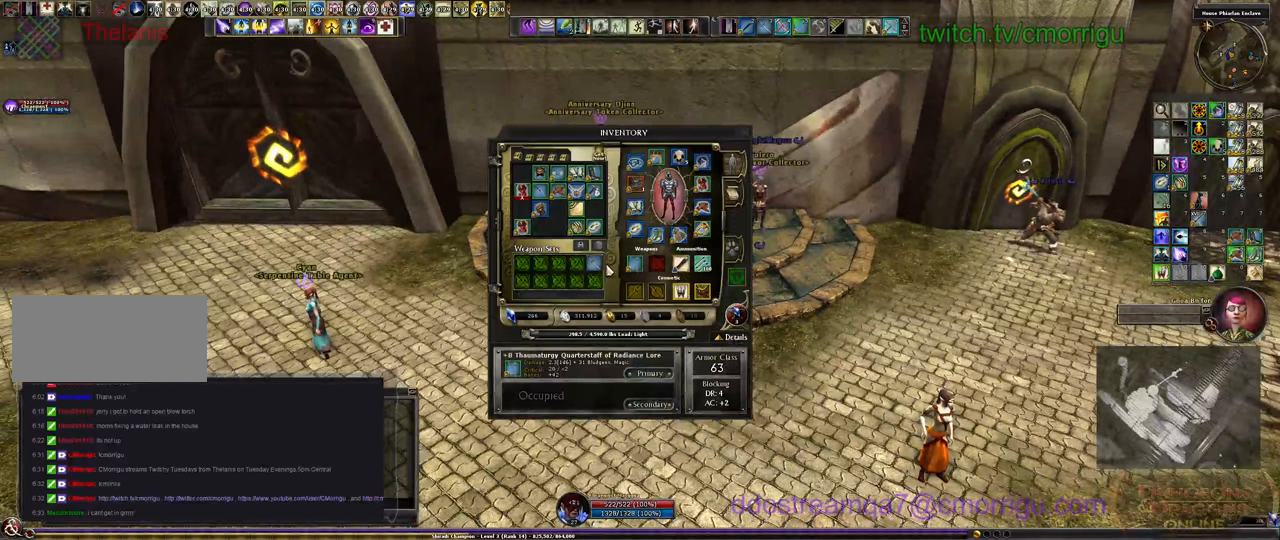
{"keys": [], "events": [[366, "i", "down"], [500, "i", "up"]]}
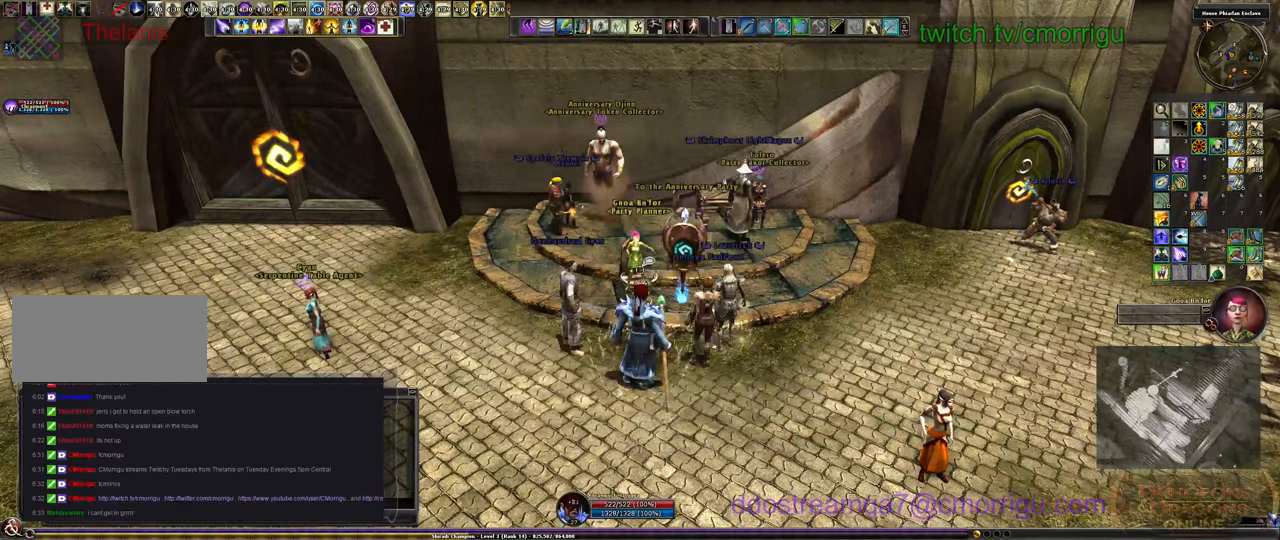
{"keys": [], "events": []}
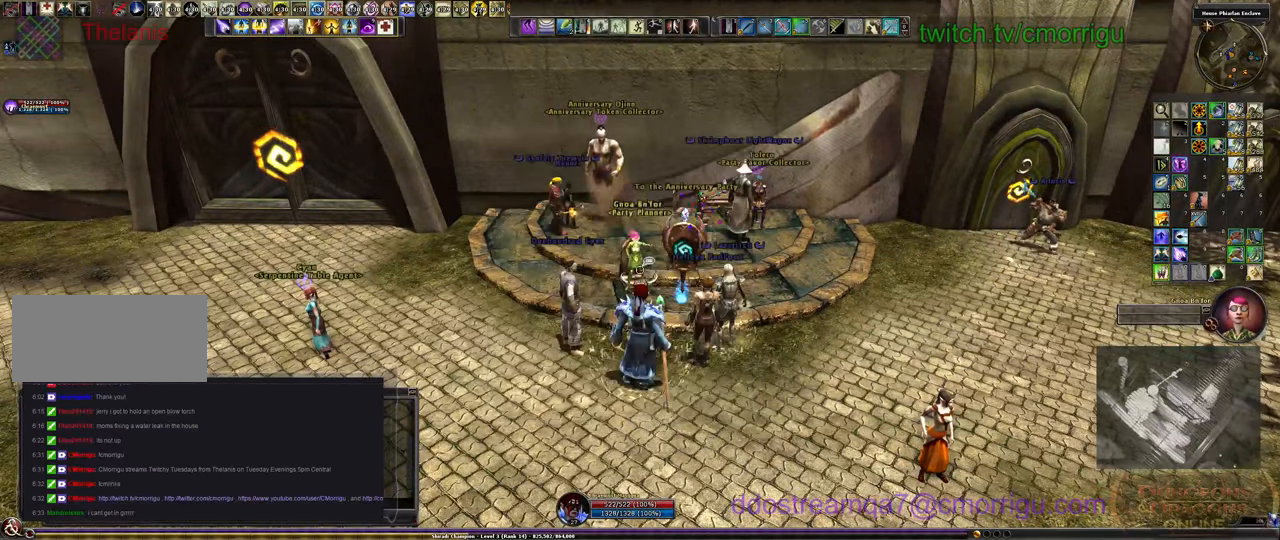
{"keys": [], "events": [[33, "o", "down"], [133, "o", "up"]]}